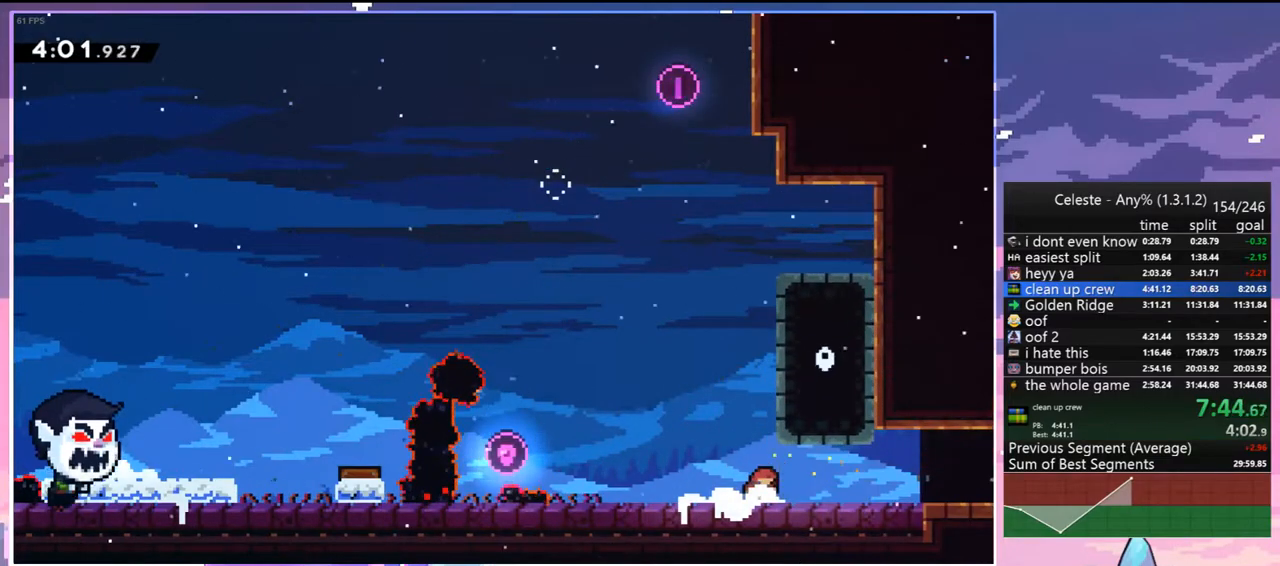
Gameplay with keyboard; each line is a JSON object with the keys held at the frame after it. "events" lists presses ("down") and releases ("up") of "dash", "down", "grab", "jump", "jump2", "left", "menu", "right", "skip" and "up" between this image and that frame as [ms after this image, input, new state], when the widget could be followed in between. No other keys are recorded. Mouse input is not recorded. Key names are as the overlay labels them; some are game actions (e.g. jump) rather than physical keys.
{"keys": ["right"], "events": [[17, "dash", "down"], [67, "jump", "down"], [150, "dash", "up"], [150, "down", "up"], [200, "jump", "up"]]}
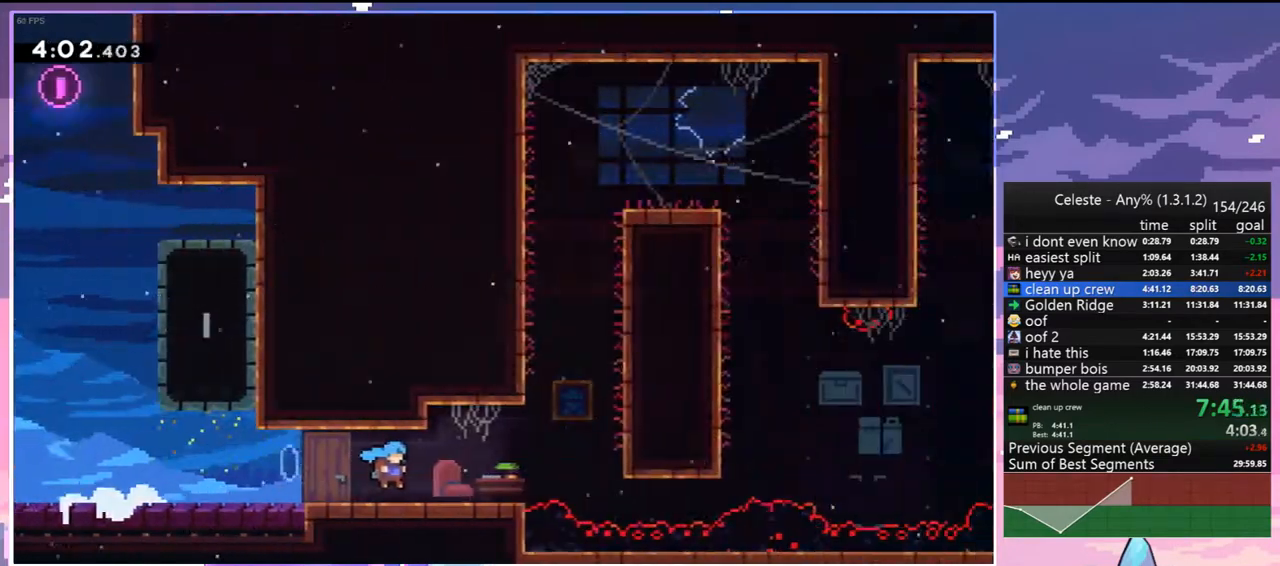
{"keys": ["right"], "events": []}
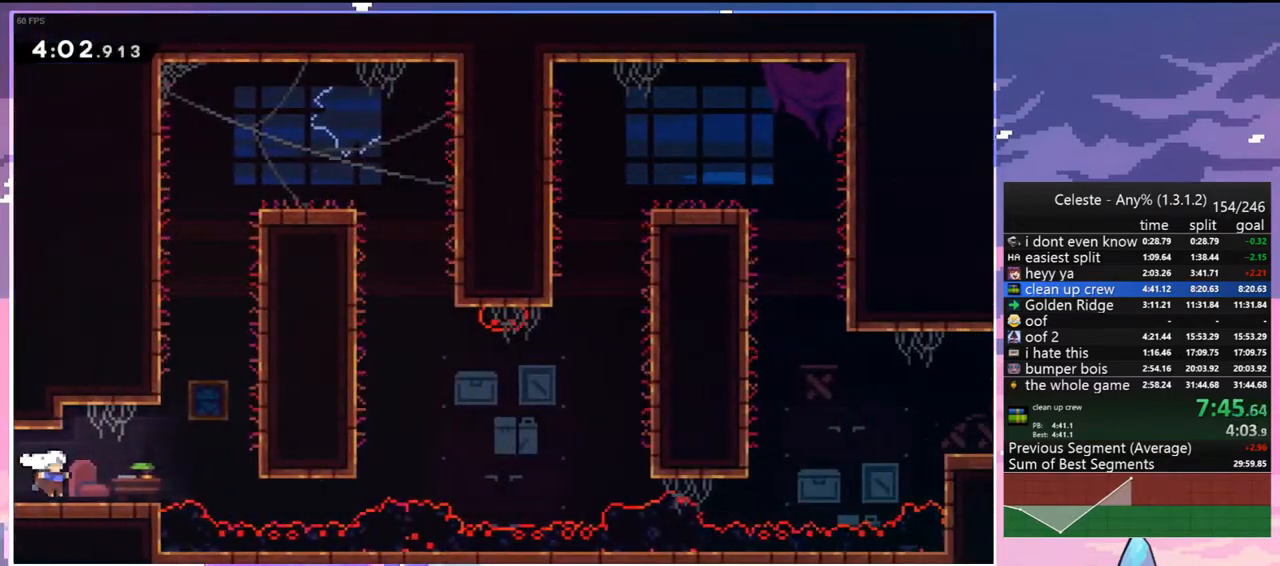
{"keys": ["dash", "jump", "right", "up"], "events": [[50, "jump", "down"], [100, "up", "down"], [133, "dash", "down"], [133, "jump", "up"], [133, "right", "up"], [417, "jump", "down"], [417, "right", "down"]]}
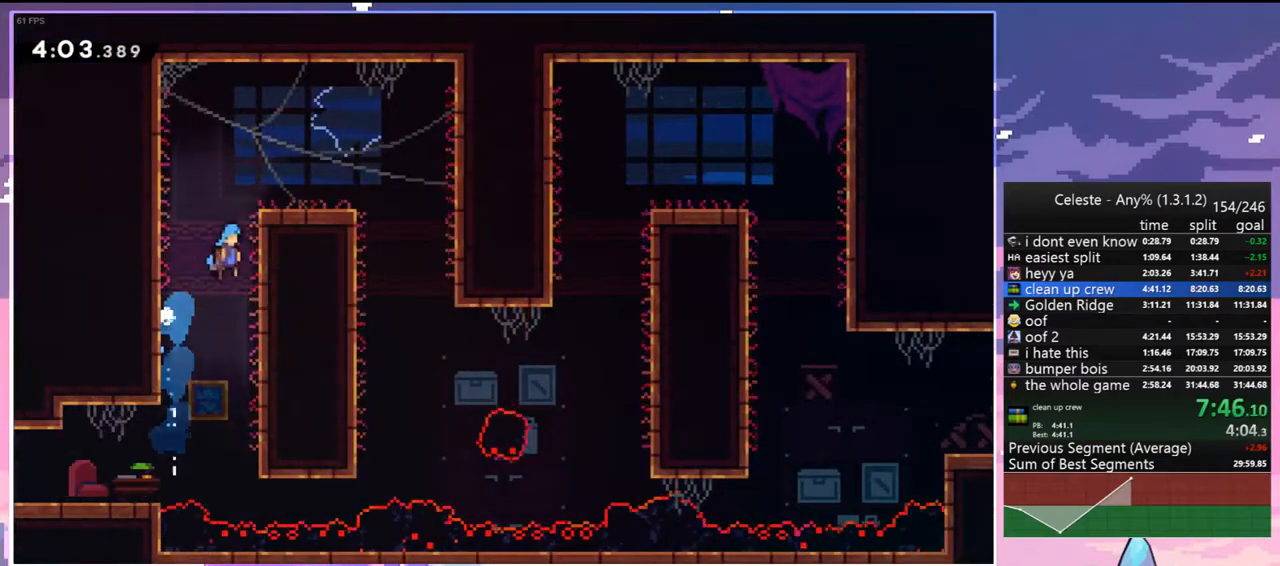
{"keys": ["right"], "events": [[17, "grab", "down"], [17, "jump", "up"], [117, "dash", "up"], [117, "jump", "down"], [267, "up", "up"], [300, "grab", "up"], [300, "jump", "up"]]}
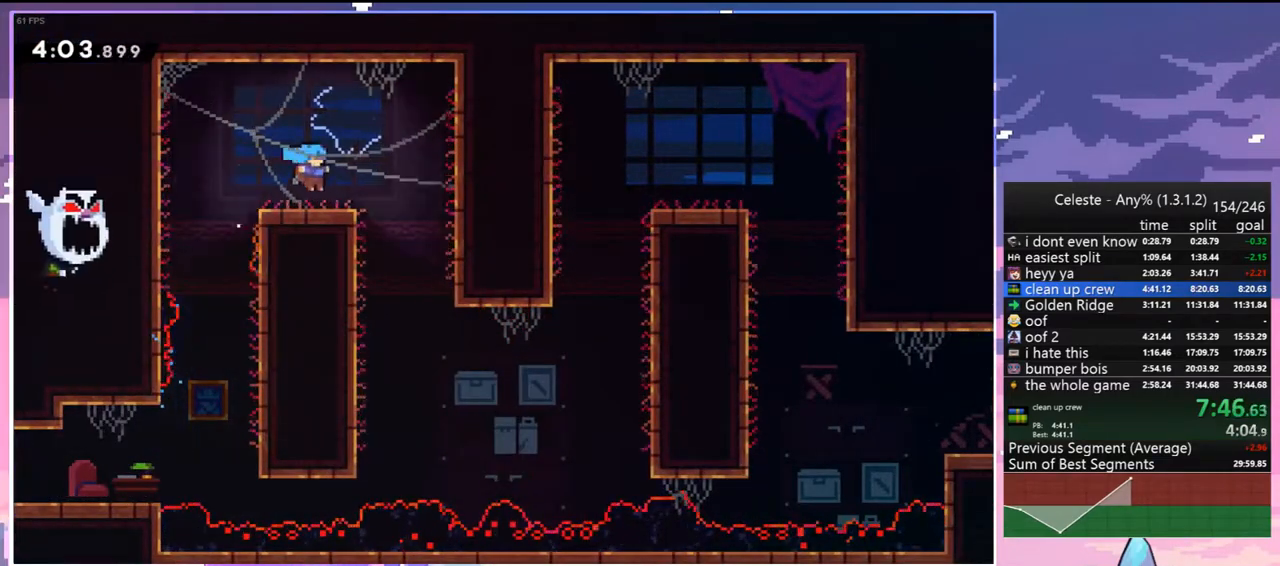
{"keys": ["right"], "events": [[267, "down", "down"], [317, "right", "up"], [450, "right", "down"], [500, "down", "up"]]}
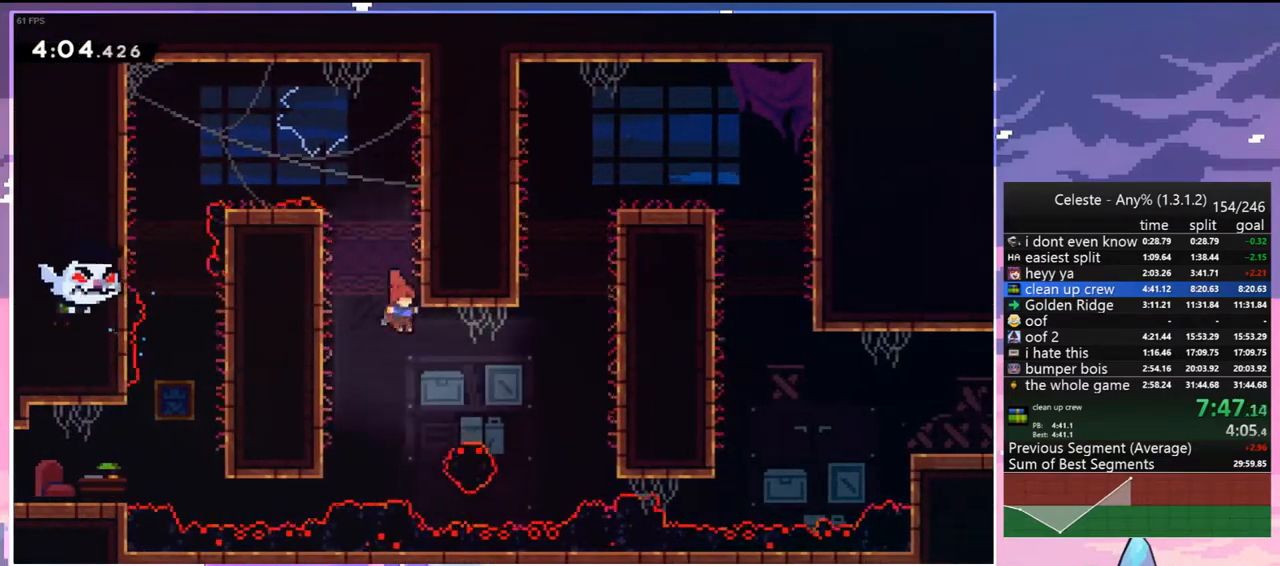
{"keys": ["grab", "jump", "right", "up"], "events": [[50, "skip", "down"], [100, "grab", "down"], [150, "skip", "up"], [183, "up", "down"], [467, "jump", "down"]]}
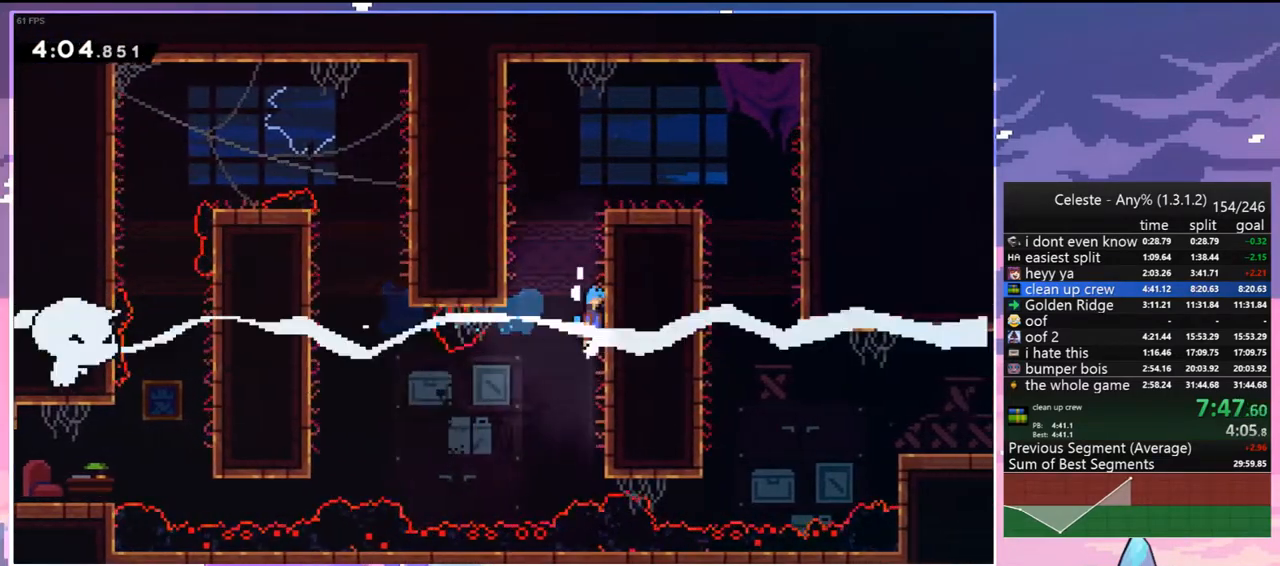
{"keys": ["right"], "events": [[117, "jump2", "down"], [150, "jump", "up"], [300, "jump", "down"], [433, "grab", "up"], [433, "jump2", "up"], [483, "jump", "up"], [483, "up", "up"]]}
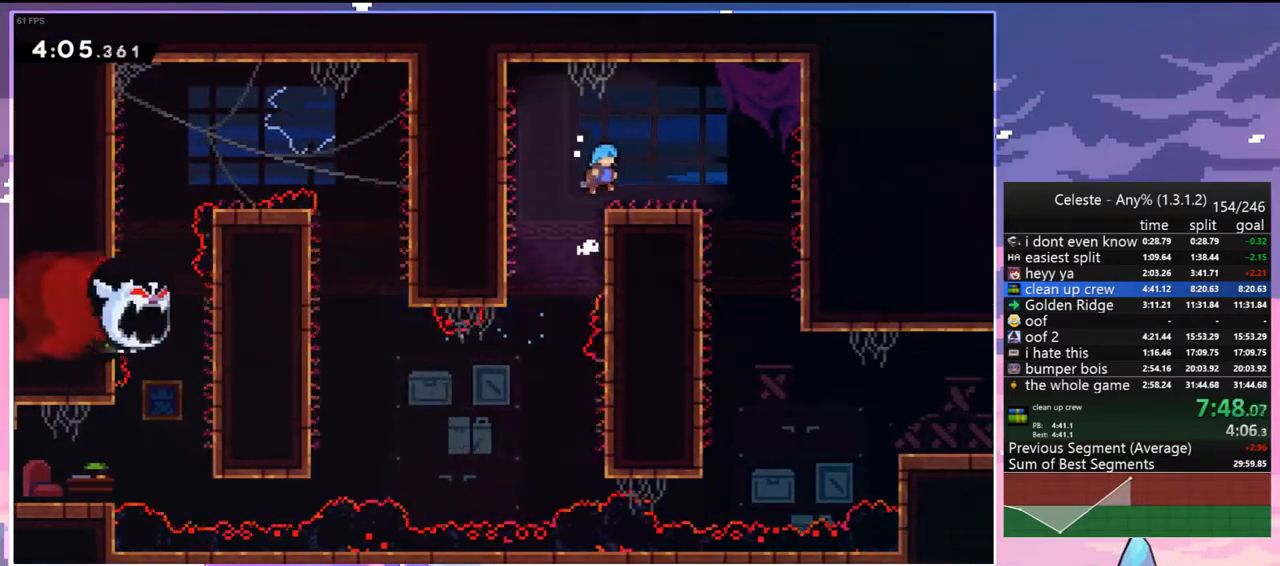
{"keys": ["down"], "events": [[167, "jump", "down"], [217, "jump", "up"], [267, "down", "down"], [500, "right", "up"]]}
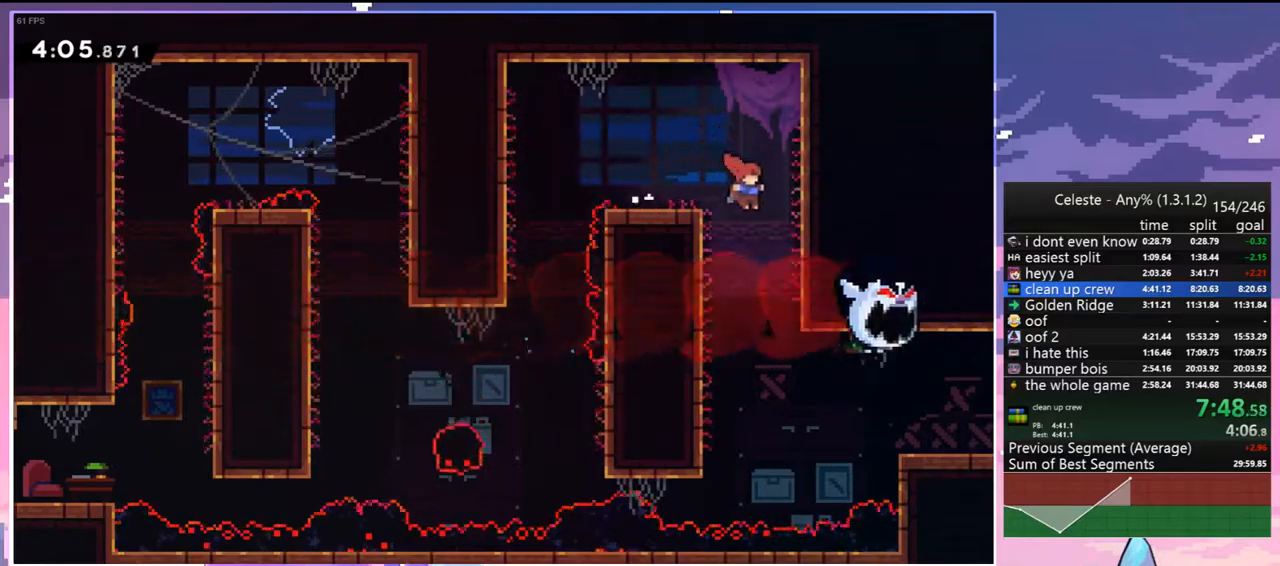
{"keys": ["right"], "events": [[183, "right", "down"], [283, "down", "up"], [333, "dash", "down"], [467, "dash", "up"]]}
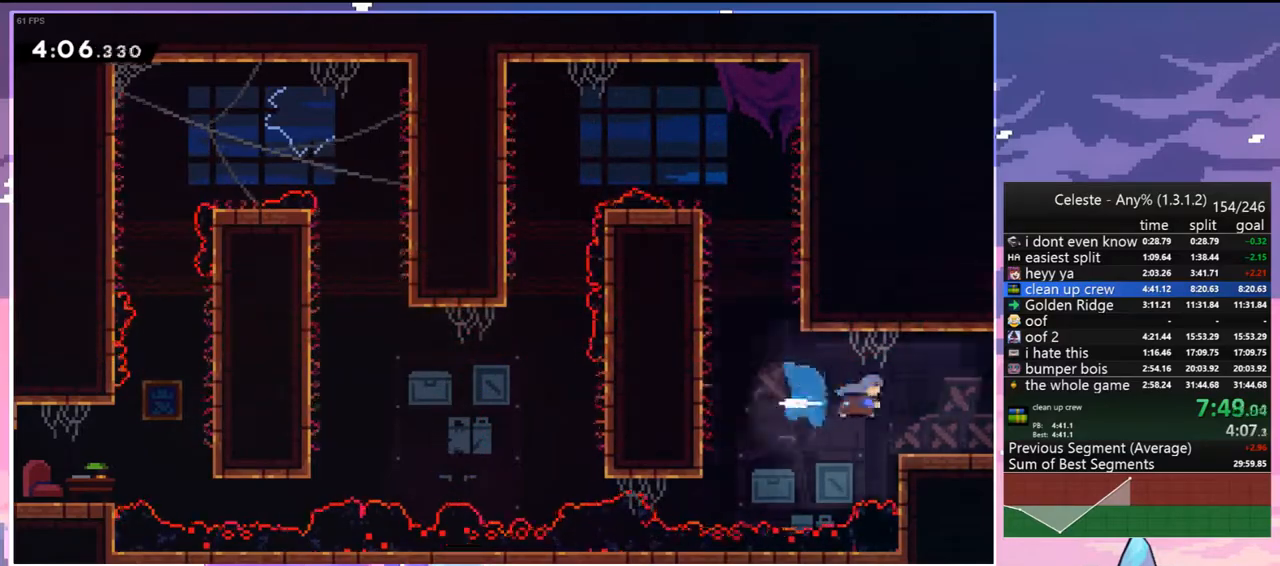
{"keys": ["down", "right"], "events": [[17, "down", "down"]]}
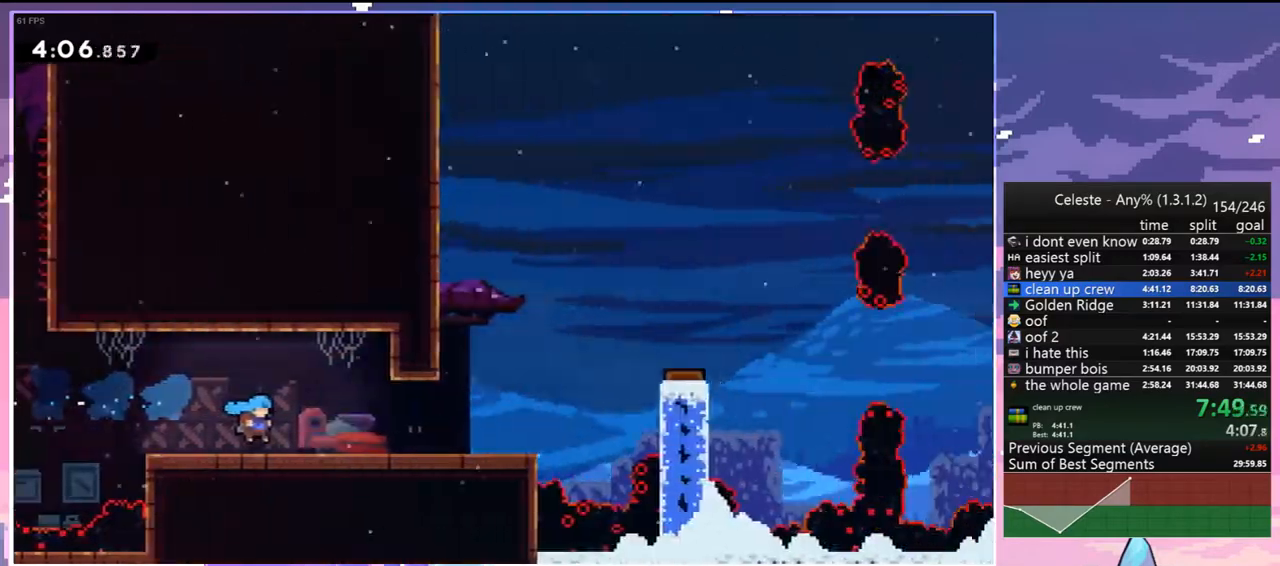
{"keys": ["dash", "down", "jump", "right"], "events": [[450, "dash", "down"], [500, "jump", "down"]]}
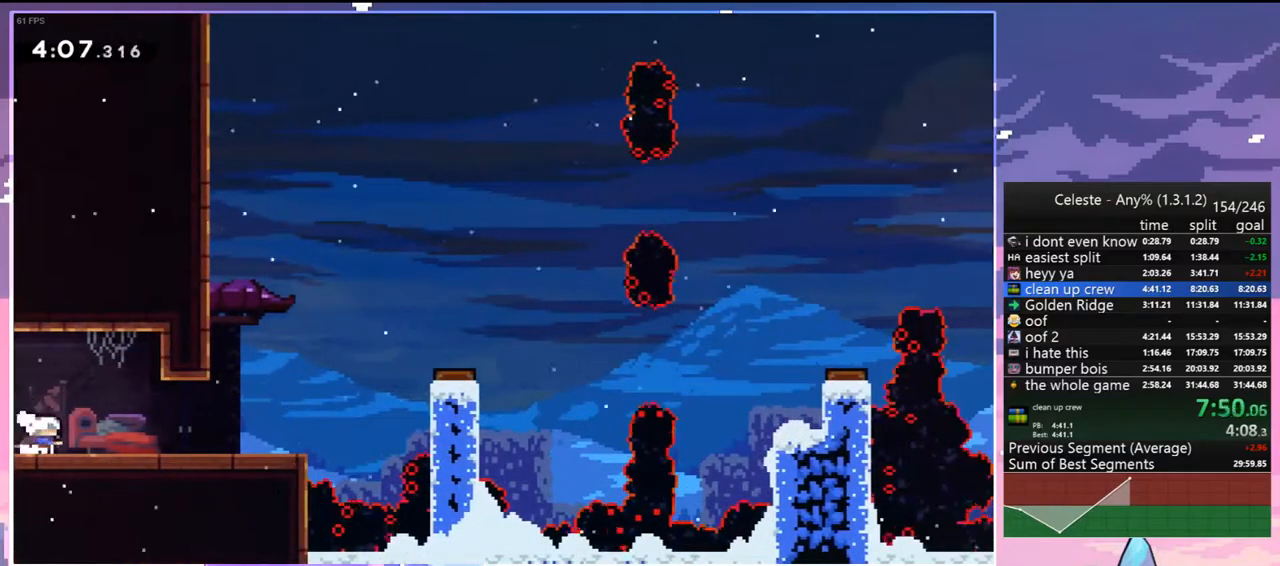
{"keys": ["jump", "right"], "events": [[100, "dash", "up"], [100, "down", "up"], [100, "jump", "up"], [233, "jump", "down"]]}
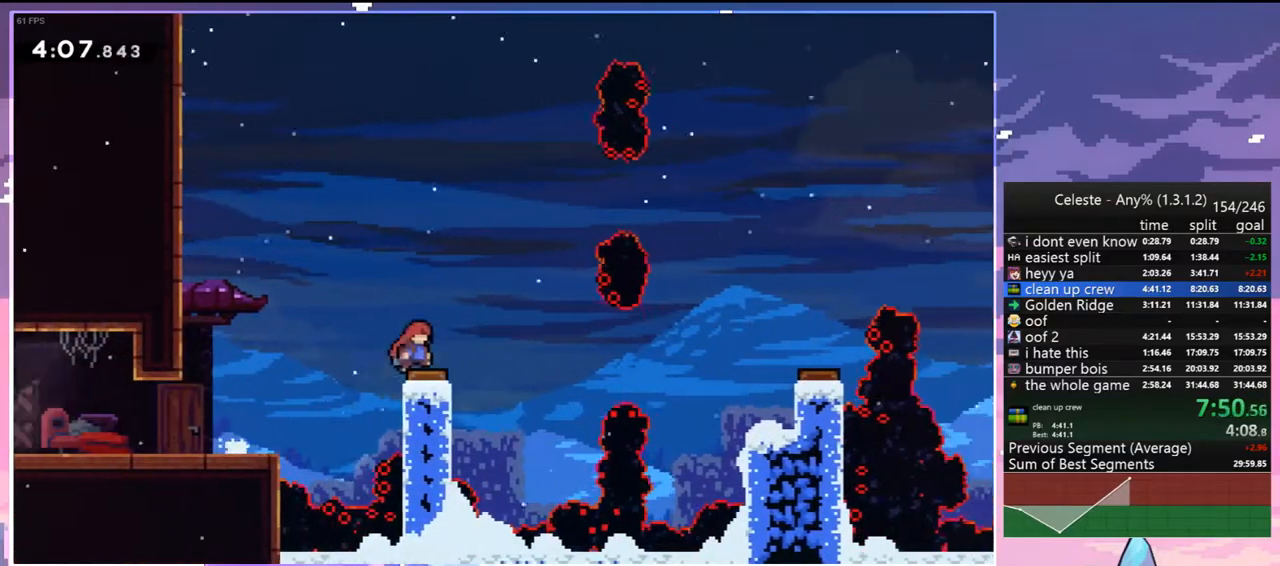
{"keys": ["right"], "events": [[250, "dash", "down"], [350, "jump", "up"], [383, "dash", "up"]]}
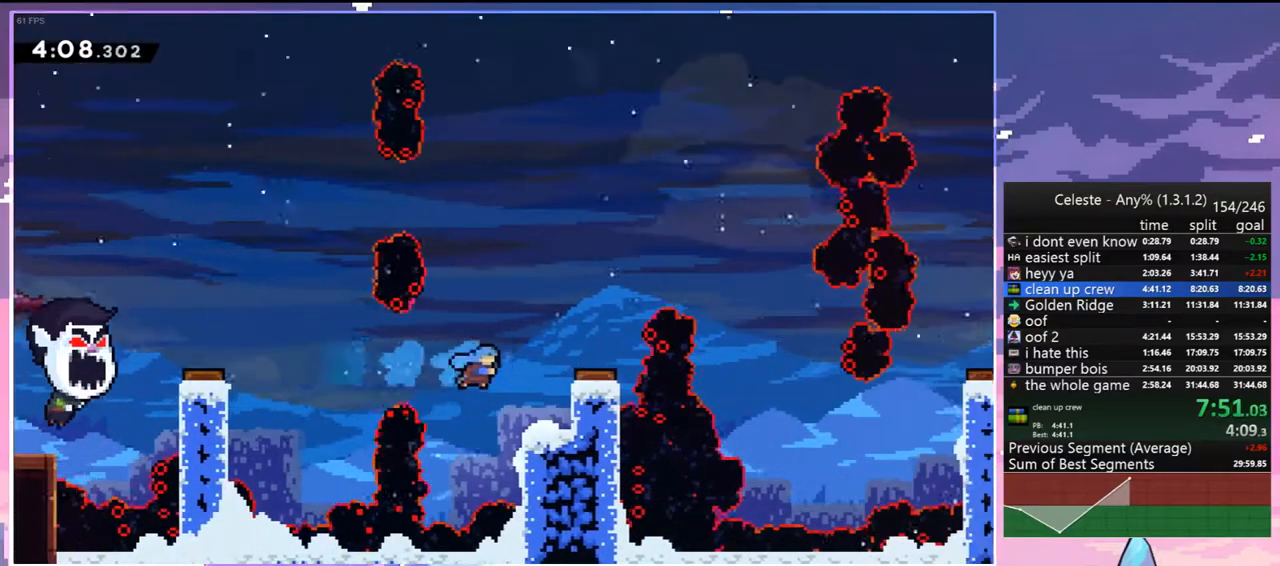
{"keys": ["right"], "events": [[83, "right", "up"], [133, "right", "down"], [167, "jump", "down"], [367, "jump", "up"]]}
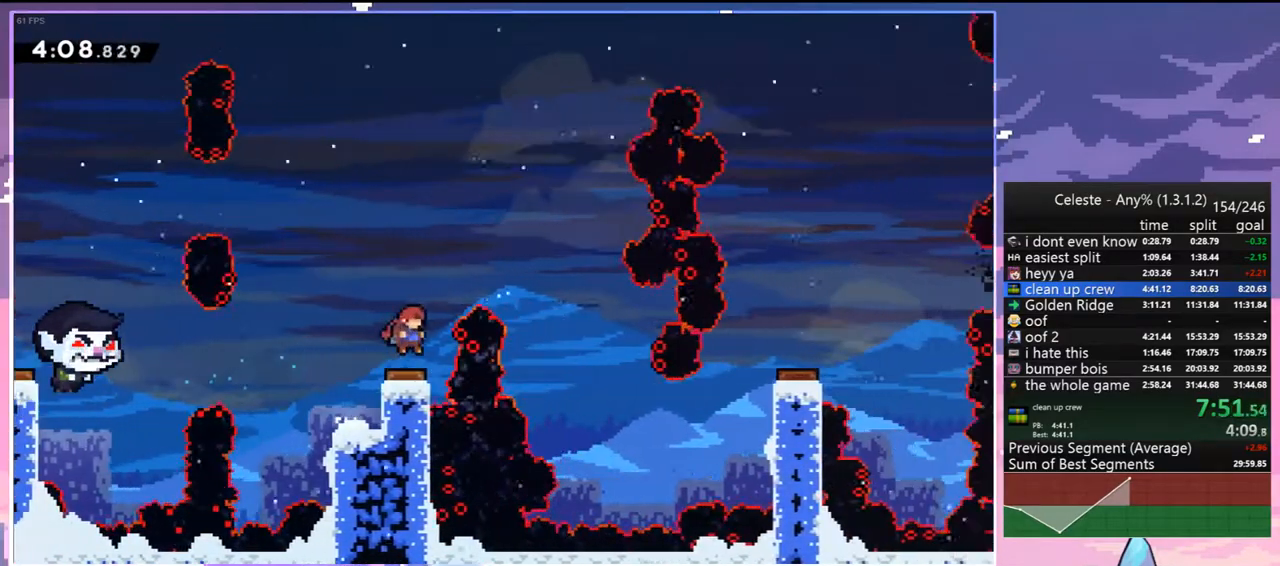
{"keys": ["right"], "events": [[183, "right", "up"], [333, "right", "down"]]}
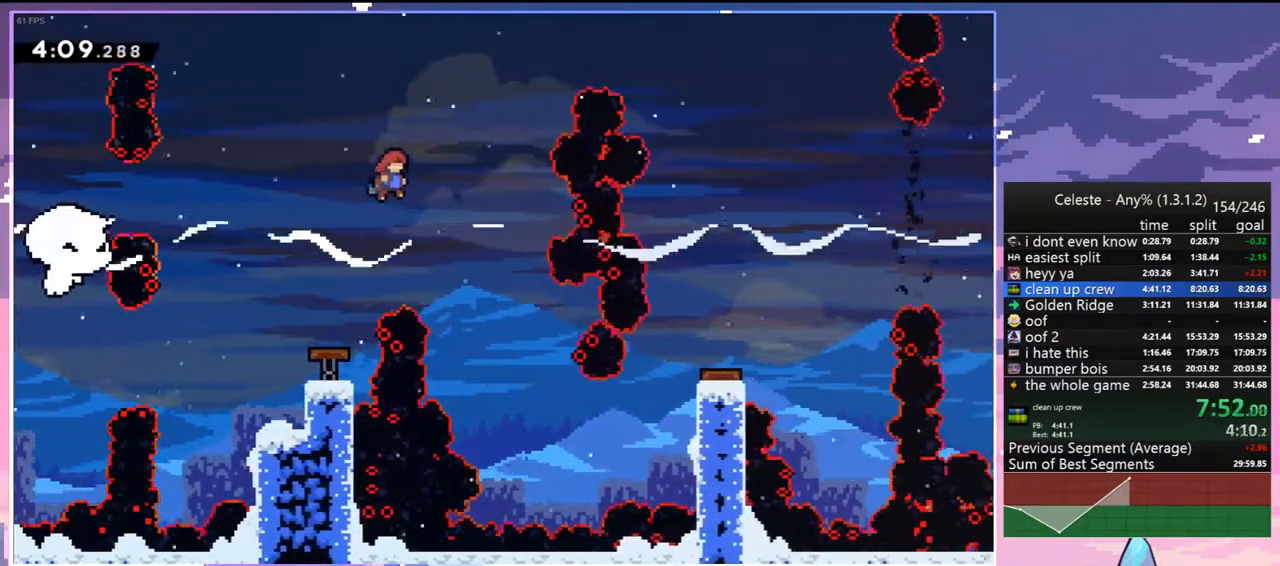
{"keys": ["right"], "events": [[67, "down", "down"], [483, "down", "up"]]}
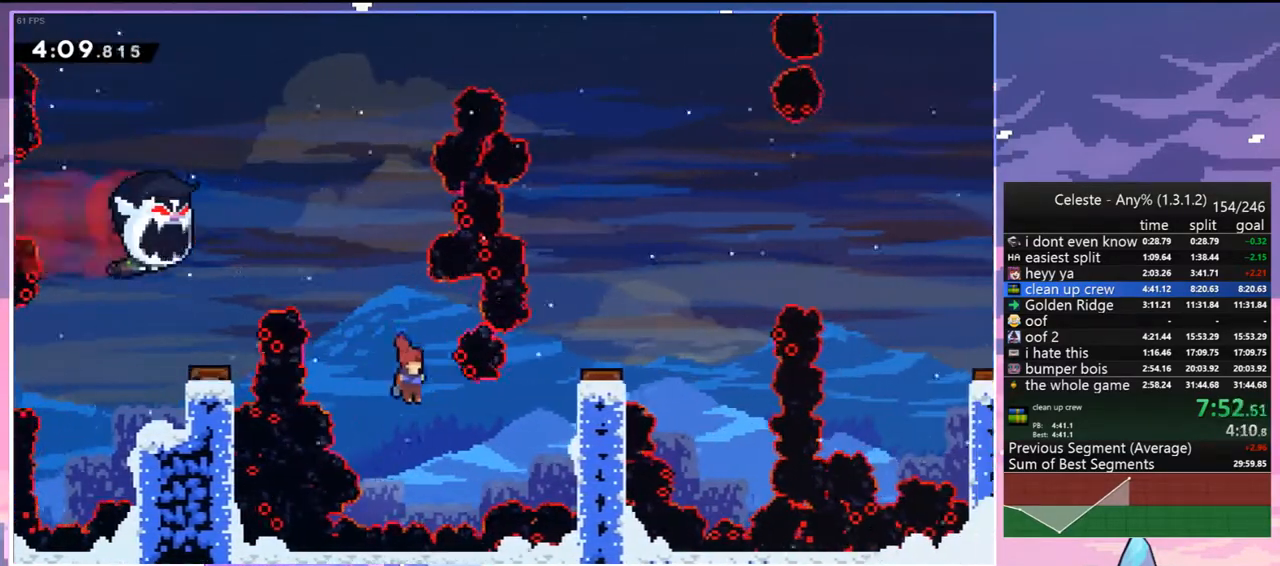
{"keys": ["grab", "jump", "right", "up"], "events": [[83, "dash", "down"], [167, "grab", "down"], [217, "up", "down"], [317, "dash", "up"], [367, "jump", "down"]]}
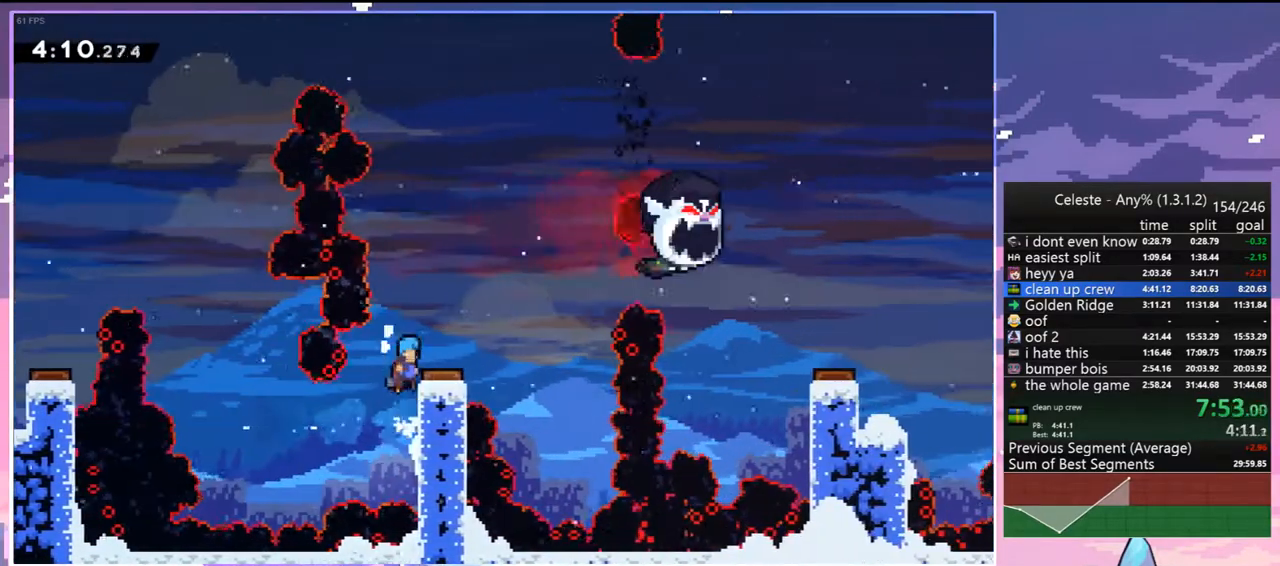
{"keys": ["right"], "events": [[133, "grab", "up"], [133, "jump", "up"], [133, "up", "up"]]}
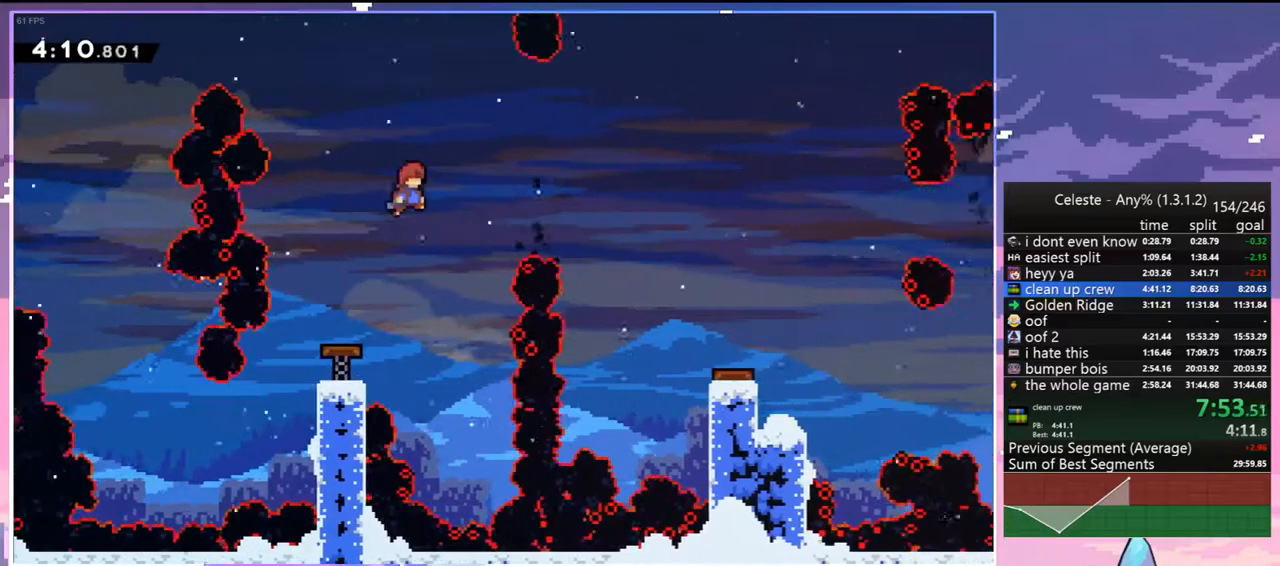
{"keys": ["right"], "events": [[150, "dash", "down"], [350, "dash", "up"]]}
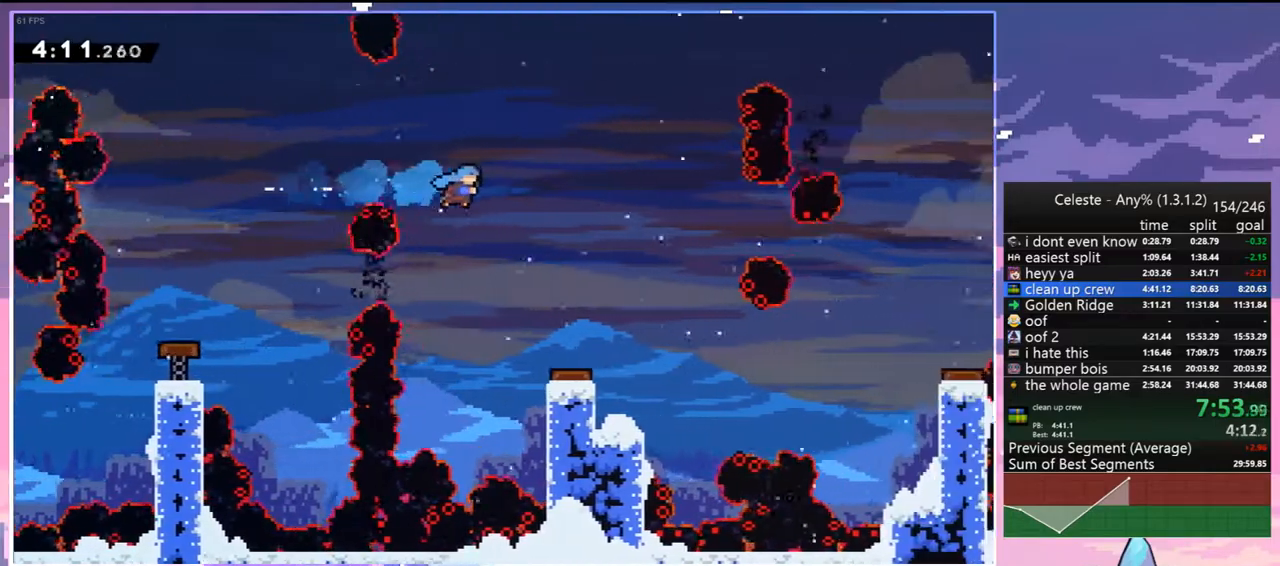
{"keys": ["right"], "events": []}
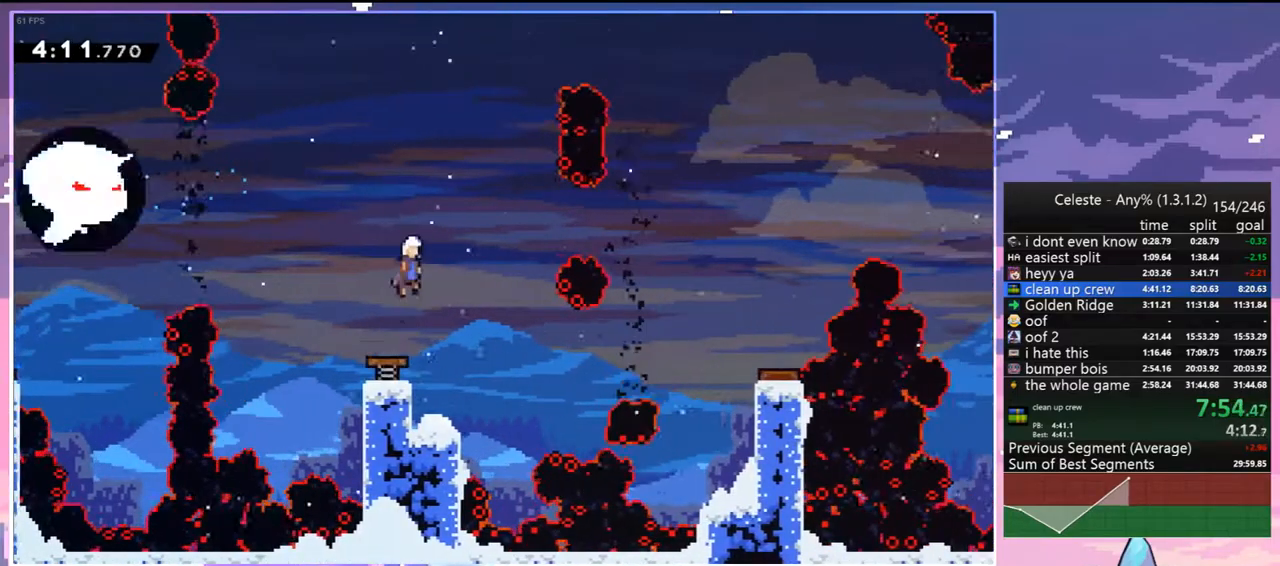
{"keys": [], "events": [[100, "dash", "down"], [100, "down", "down"], [133, "right", "up"], [233, "dash", "up"], [467, "down", "up"]]}
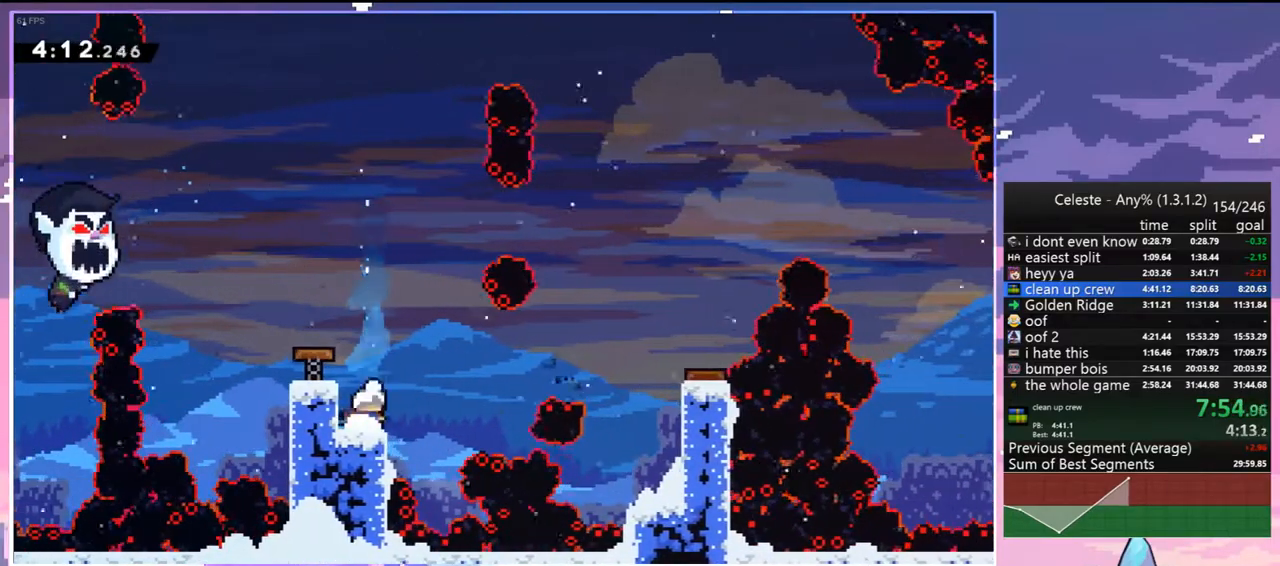
{"keys": ["jump", "right"], "events": [[200, "right", "down"], [250, "dash", "down"], [300, "jump", "down"], [383, "dash", "up"]]}
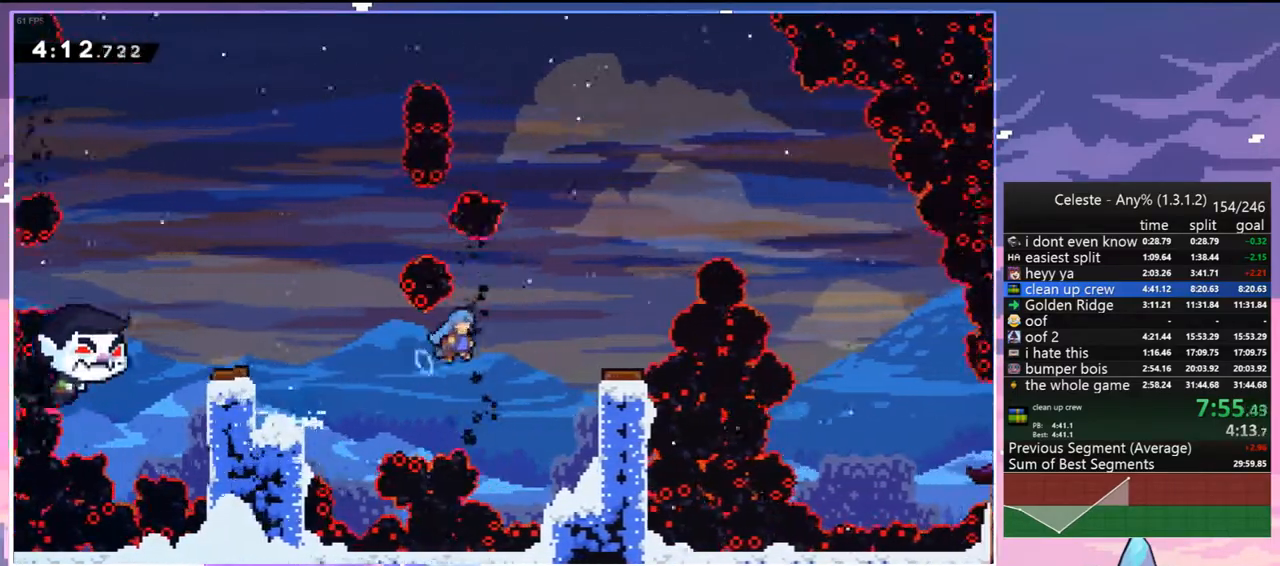
{"keys": ["jump", "right"], "events": []}
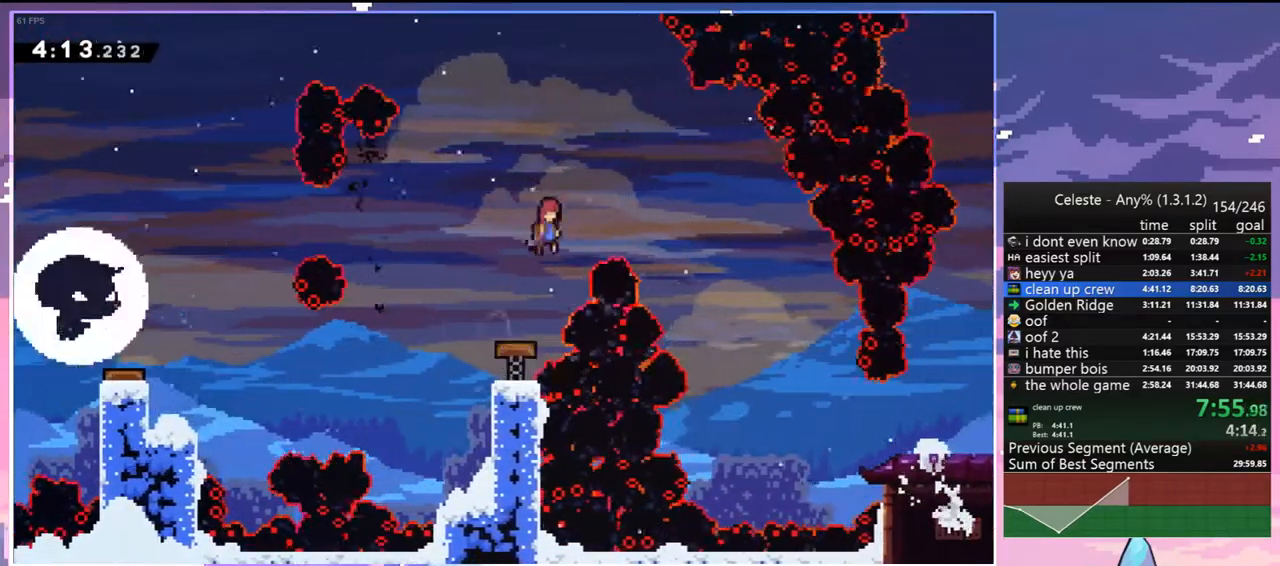
{"keys": ["jump", "right"], "events": []}
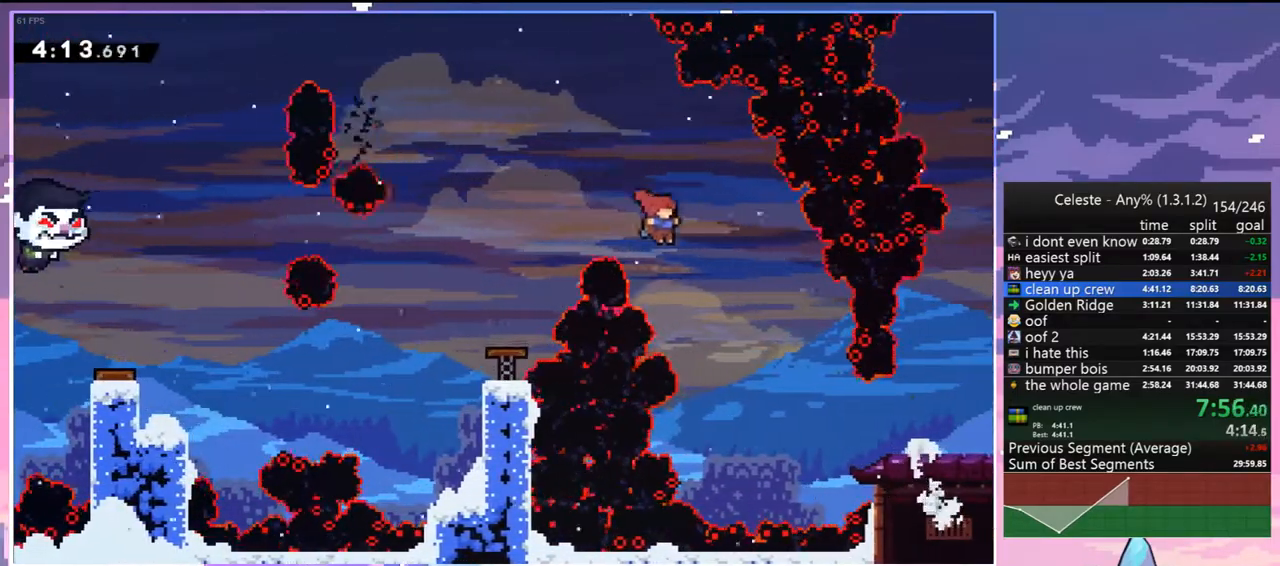
{"keys": ["dash", "right"], "events": [[400, "dash", "down"], [433, "jump", "up"]]}
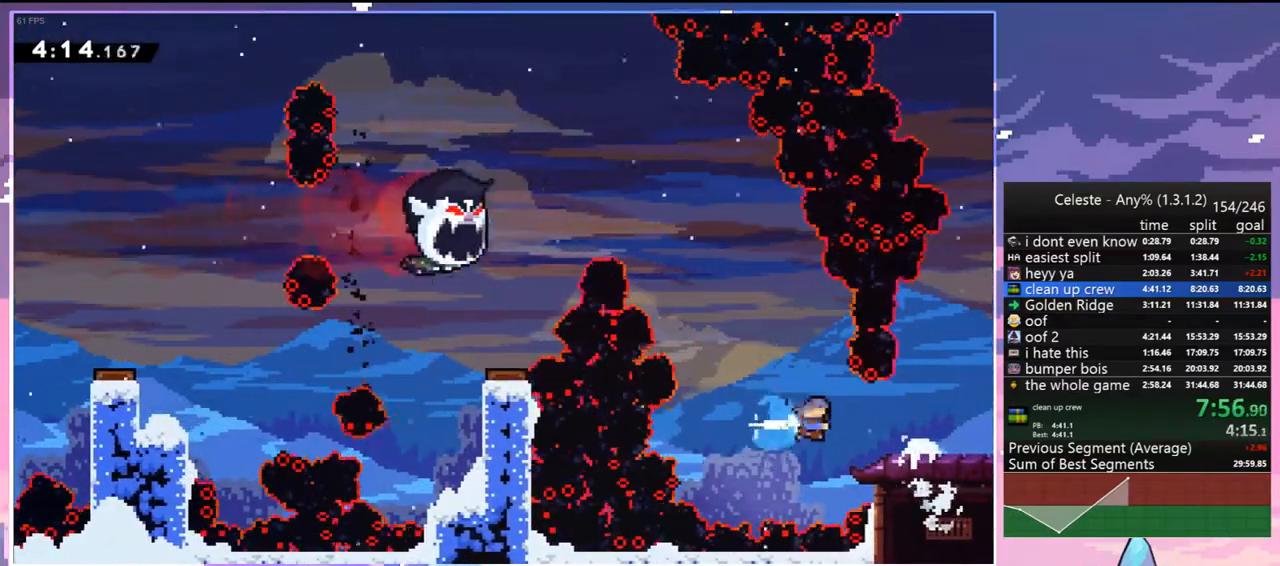
{"keys": ["jump", "right"], "events": [[33, "dash", "up"], [167, "down", "down"], [217, "dash", "down"], [317, "jump", "down"], [400, "dash", "up"], [450, "down", "up"]]}
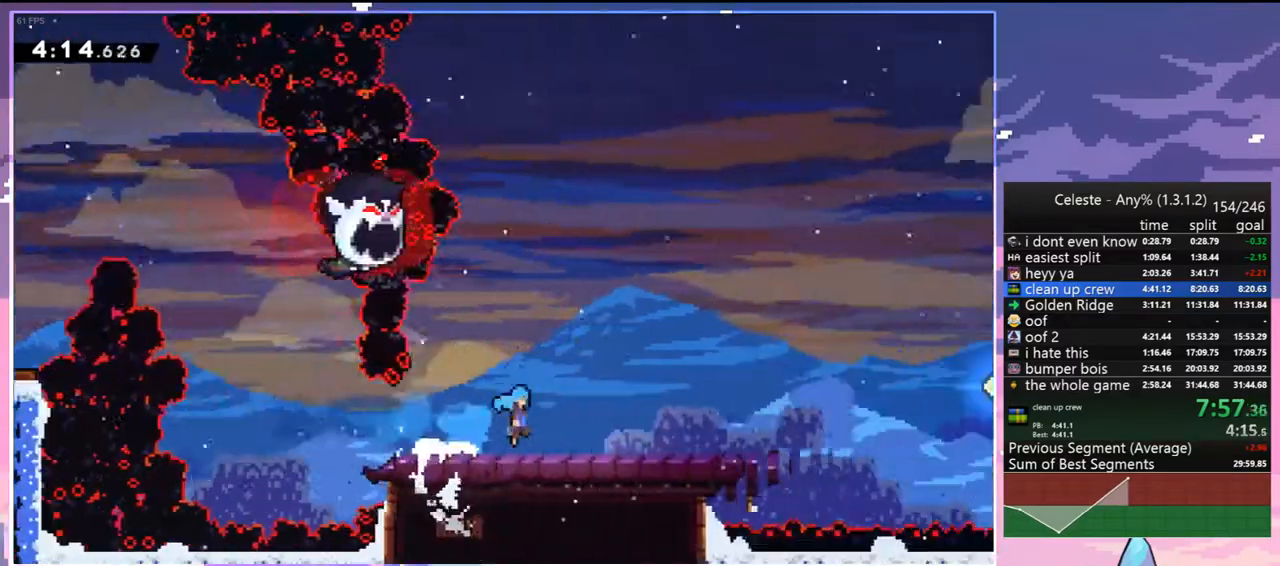
{"keys": ["jump", "right"], "events": []}
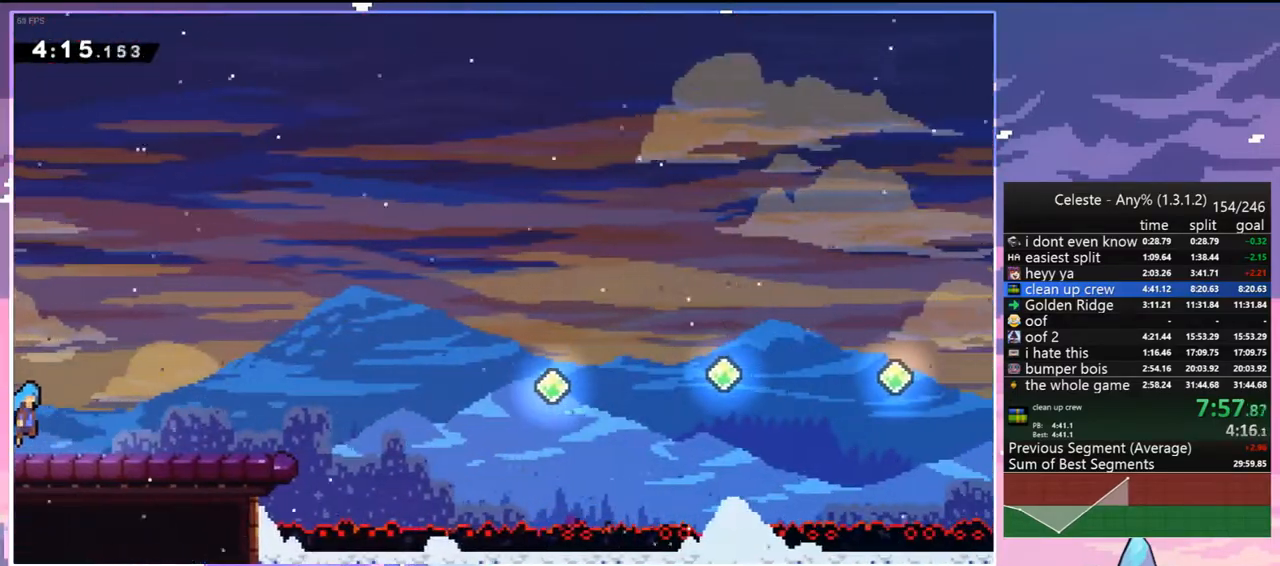
{"keys": ["jump", "right"], "events": [[67, "down", "down"], [117, "dash", "down"], [150, "jump", "up"], [350, "jump", "down"], [383, "down", "up"], [433, "dash", "up"]]}
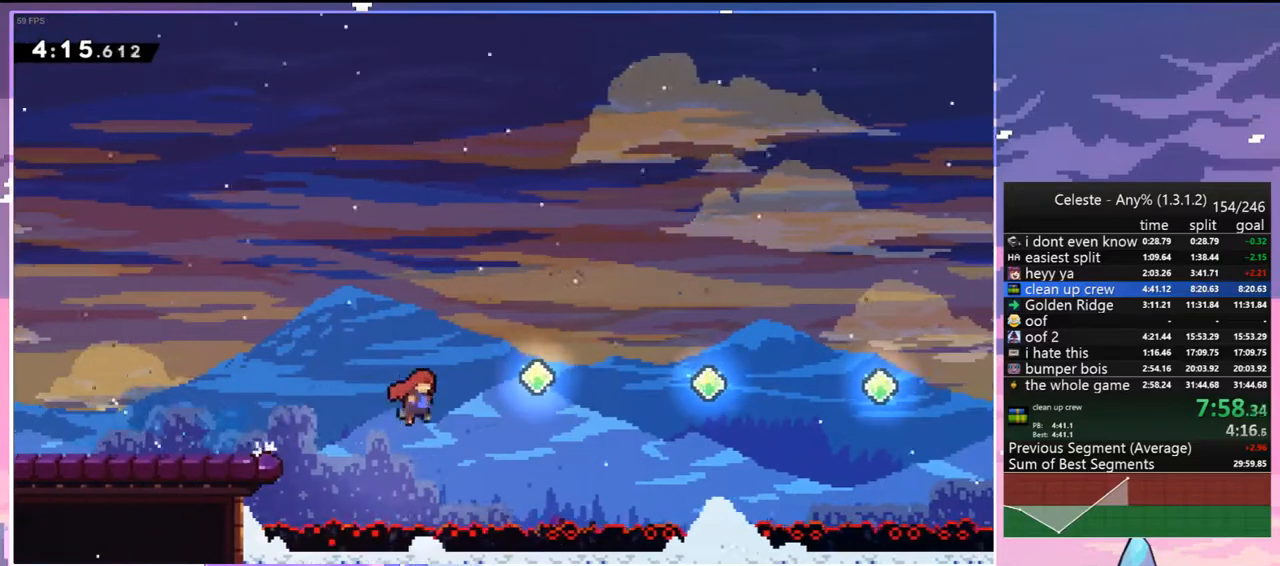
{"keys": ["dash", "right"], "events": [[133, "dash", "down"], [133, "jump", "up"], [317, "dash", "up"], [417, "dash", "down"]]}
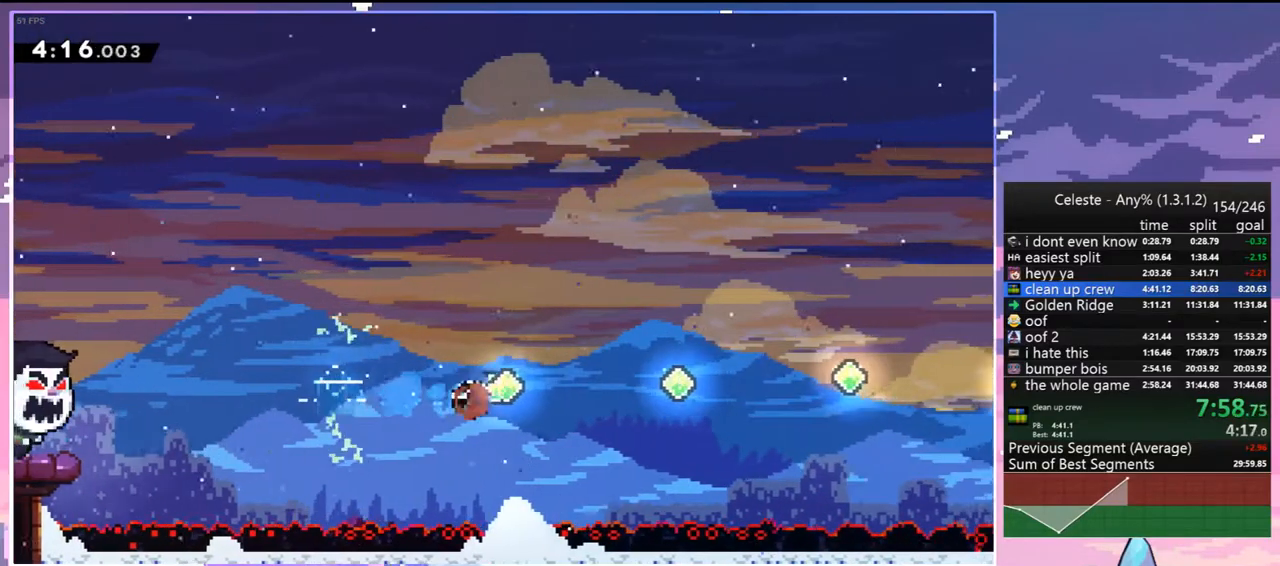
{"keys": ["dash", "right"], "events": [[100, "dash", "up"], [183, "dash", "down"], [333, "dash", "up"], [467, "dash", "down"]]}